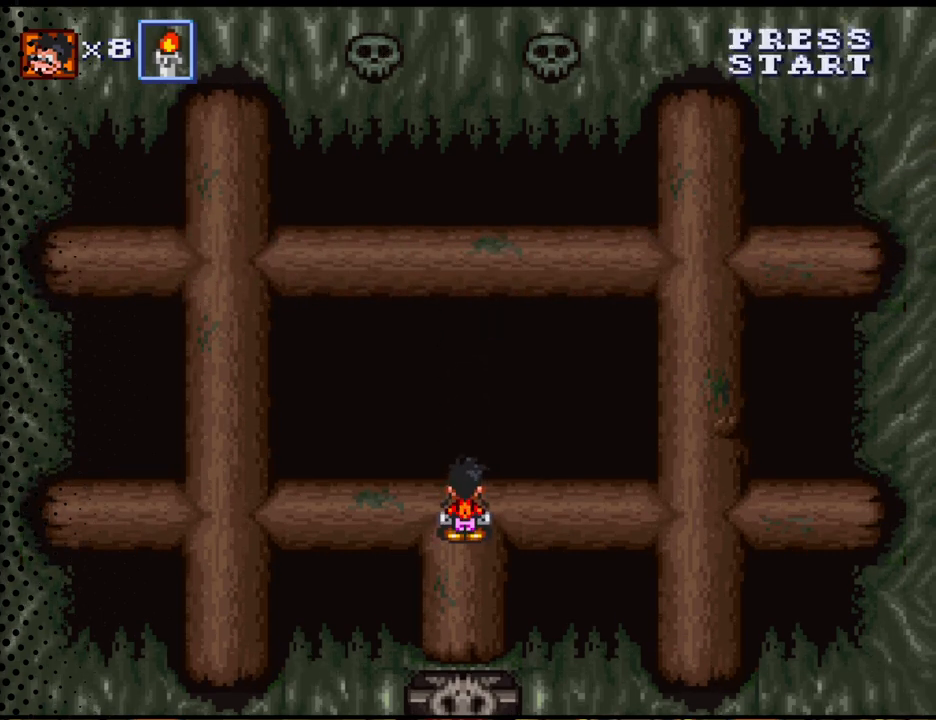
Gameplay with a controller (Nintendo layout); each line is a JSON object with the inputs held at the frame after it. "events" lists button and stick changes between this image and that frame as [ms after this image, input, new state], when the widget could be followed in between. Not read: L3 R3.
{"buttons": [], "events": []}
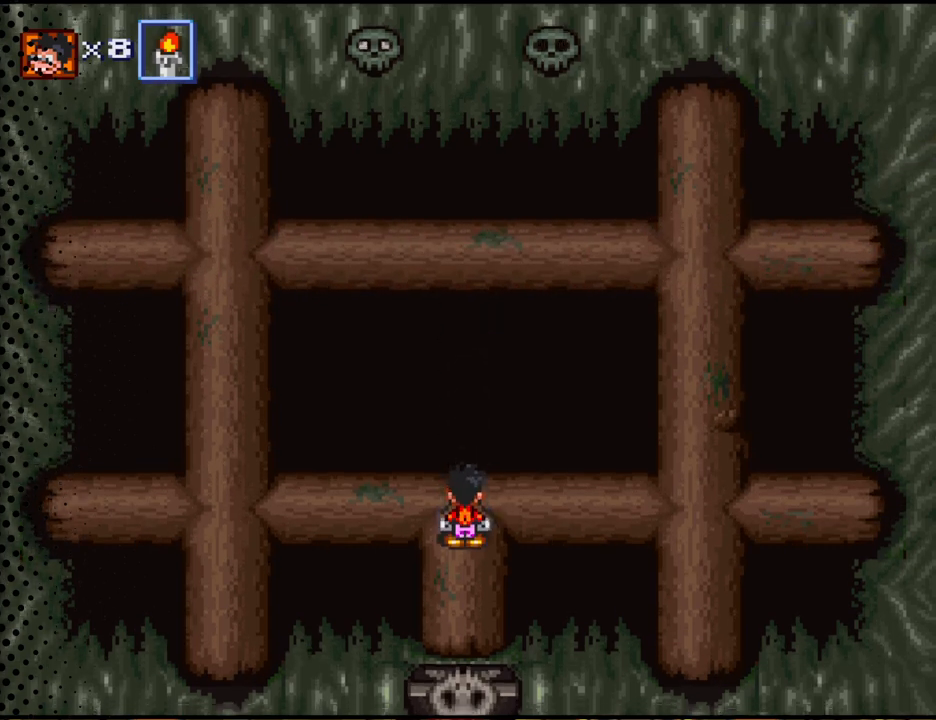
{"buttons": [], "events": []}
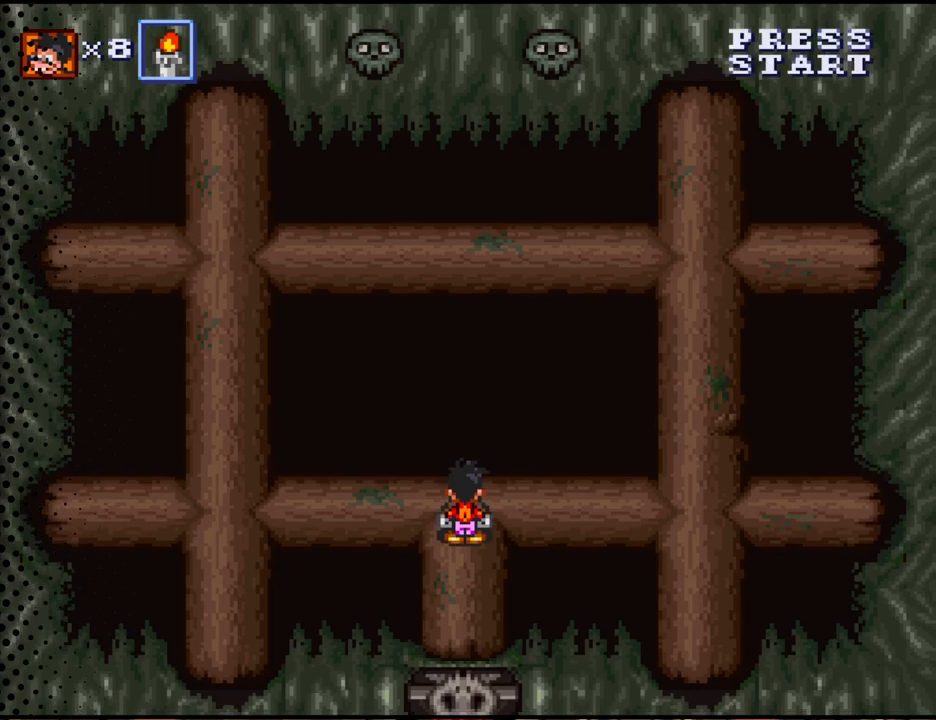
{"buttons": ["DPAD_DOWN"], "events": [[500, "DPAD_DOWN", "down"]]}
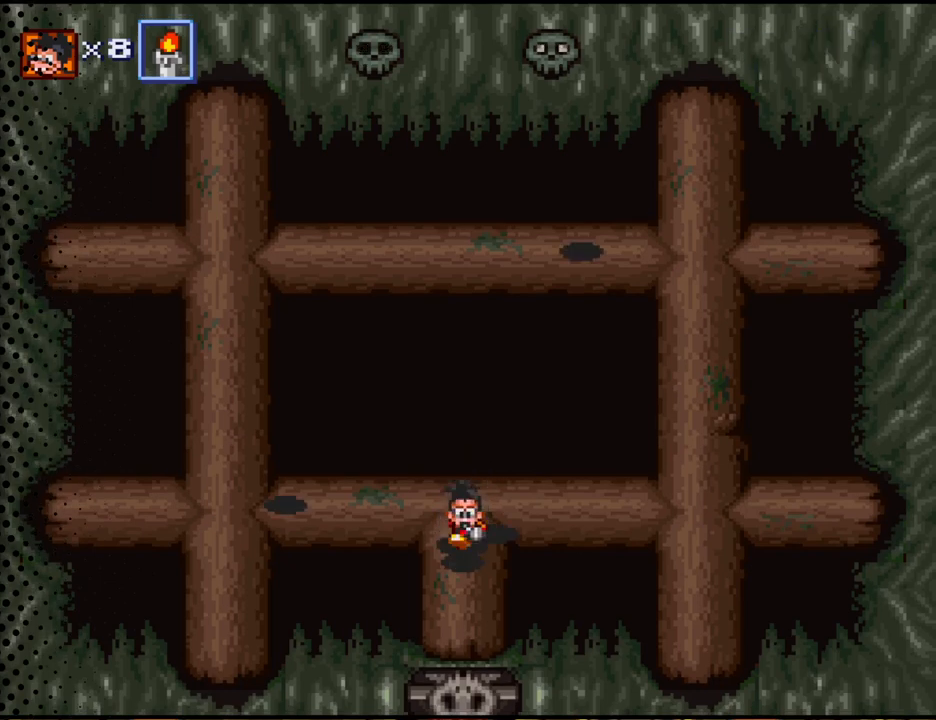
{"buttons": [], "events": [[500, "DPAD_DOWN", "up"]]}
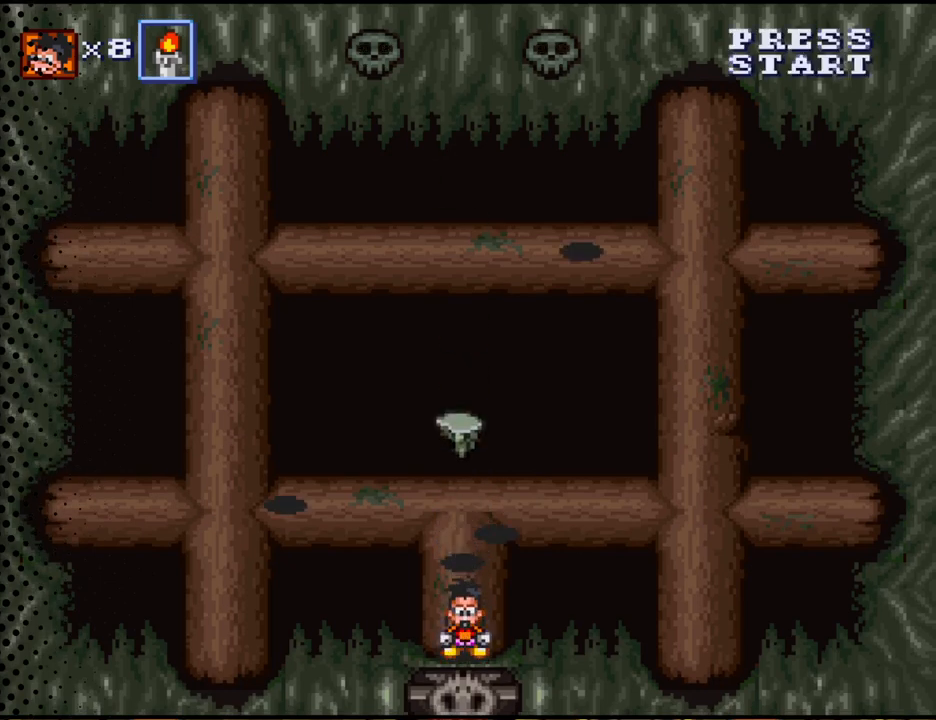
{"buttons": [], "events": []}
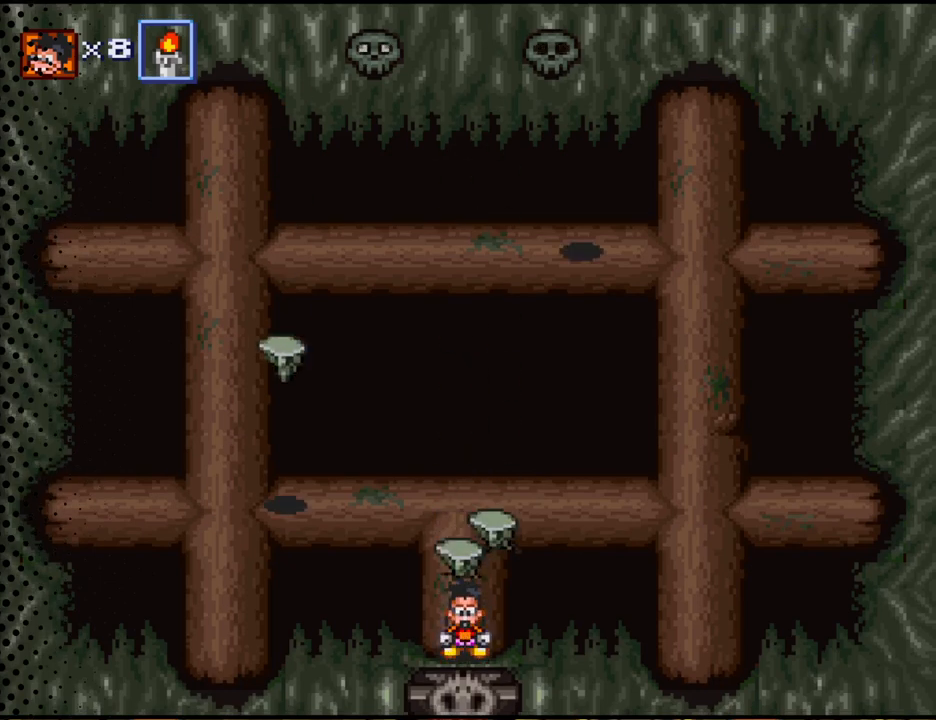
{"buttons": [], "events": [[100, "DPAD_UP", "down"], [333, "DPAD_UP", "up"], [367, "B", "down"], [500, "B", "up"]]}
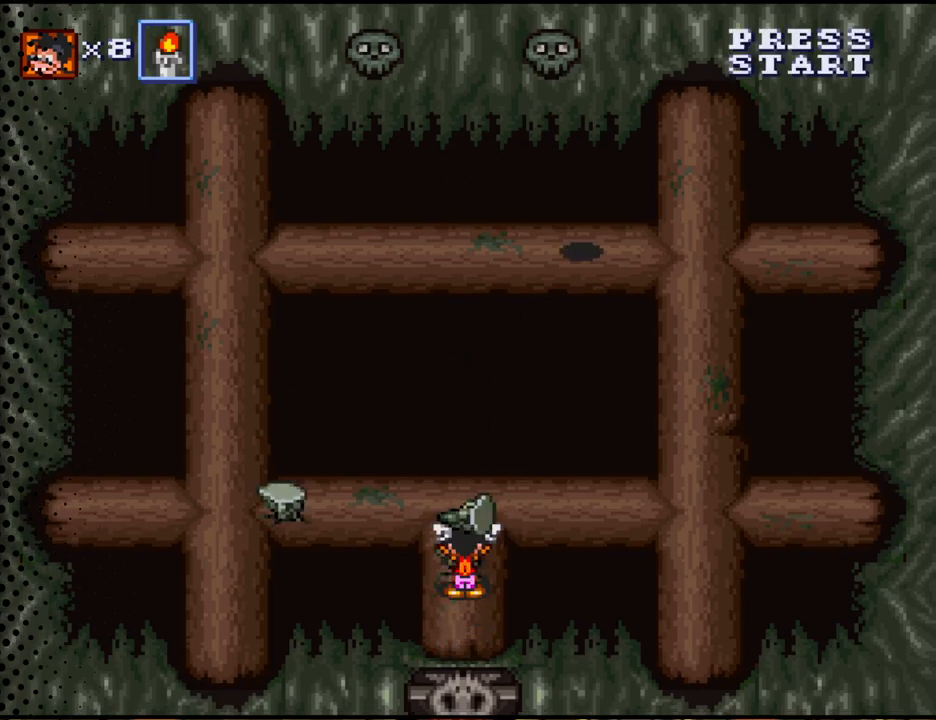
{"buttons": [], "events": []}
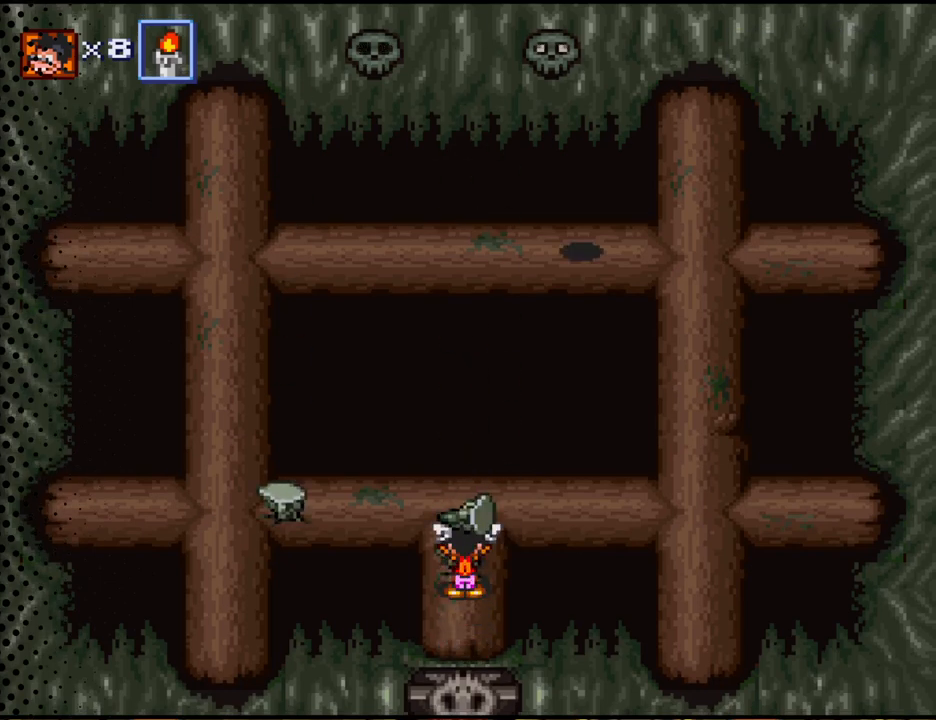
{"buttons": [], "events": []}
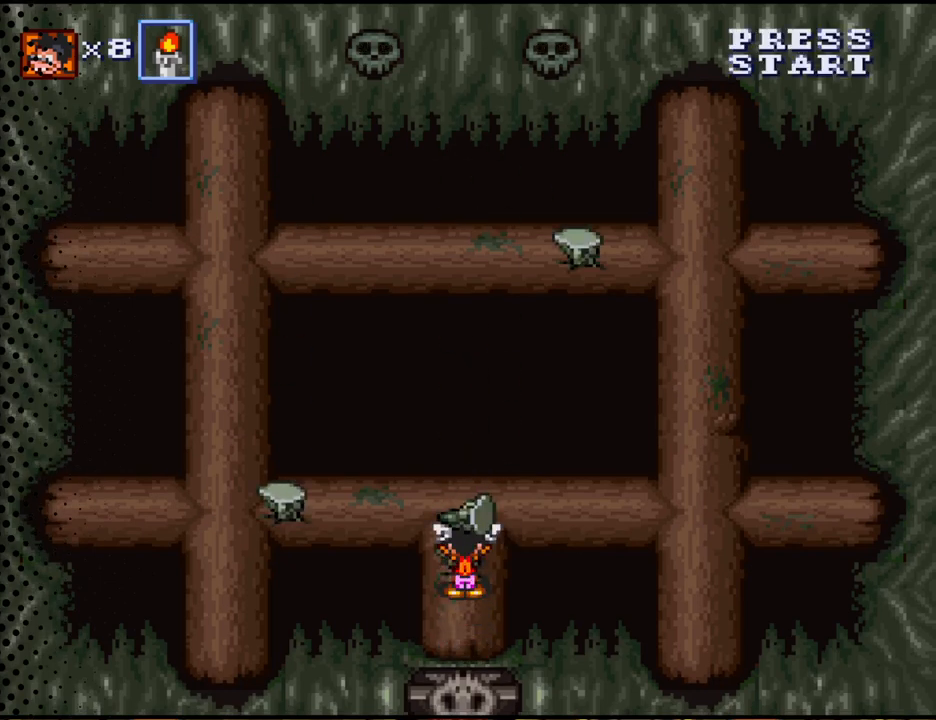
{"buttons": [], "events": []}
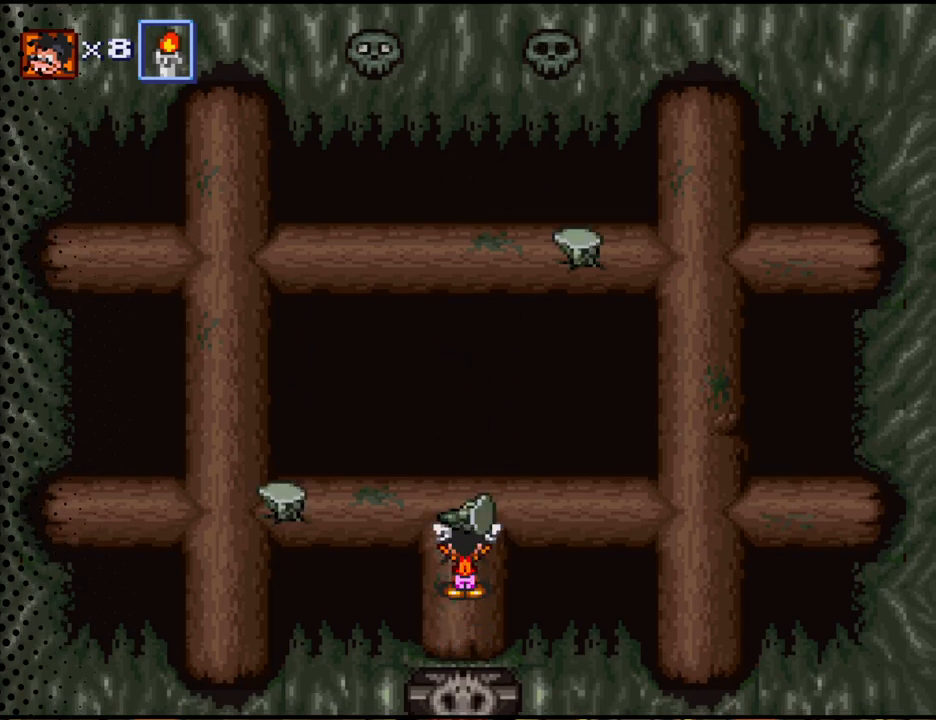
{"buttons": [], "events": []}
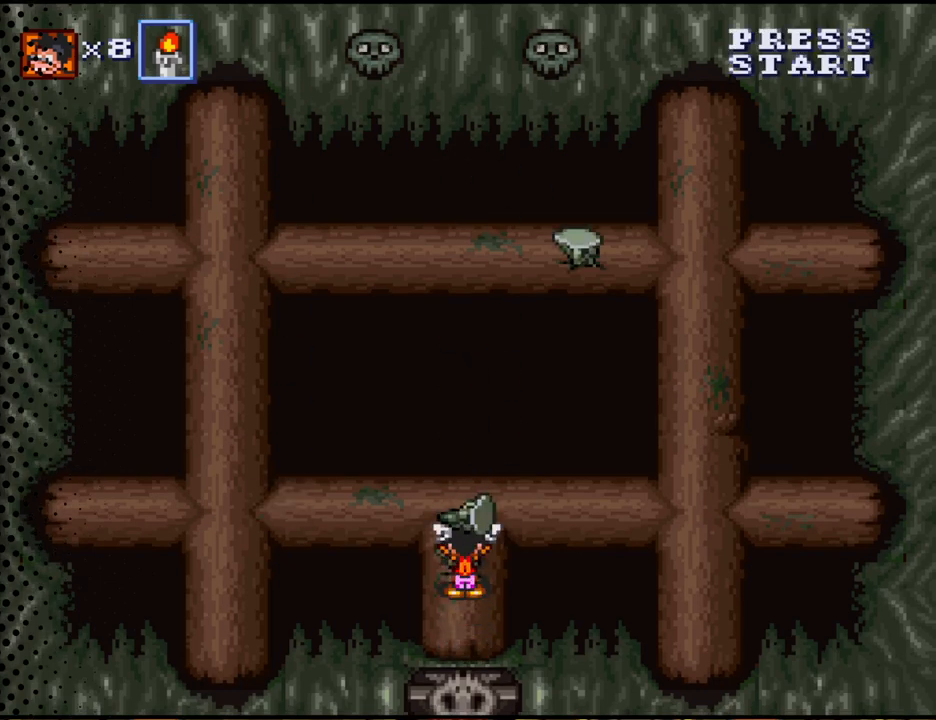
{"buttons": [], "events": []}
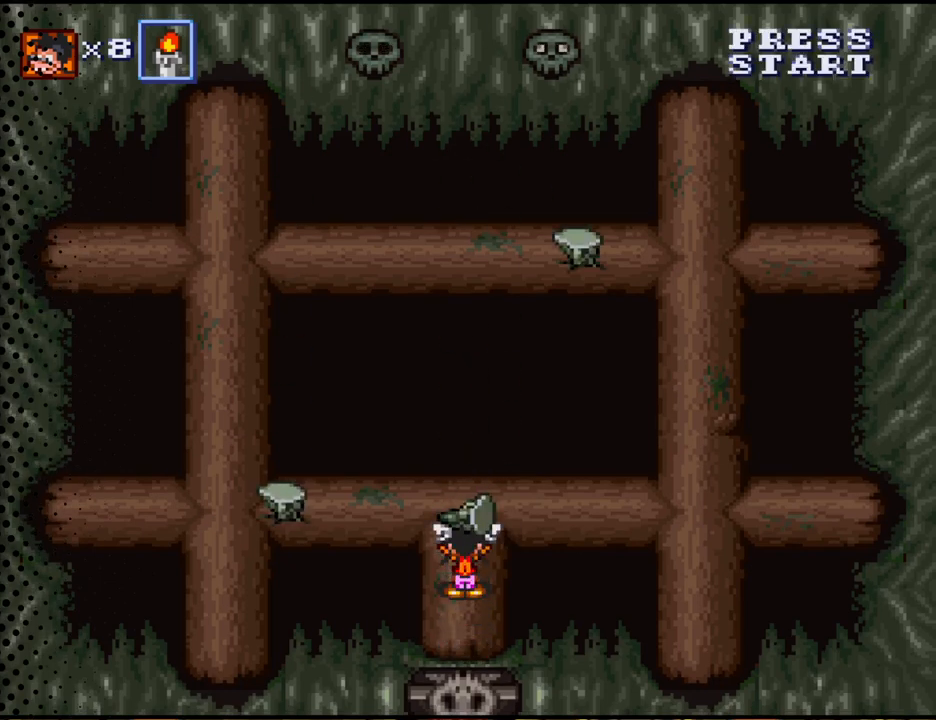
{"buttons": [], "events": []}
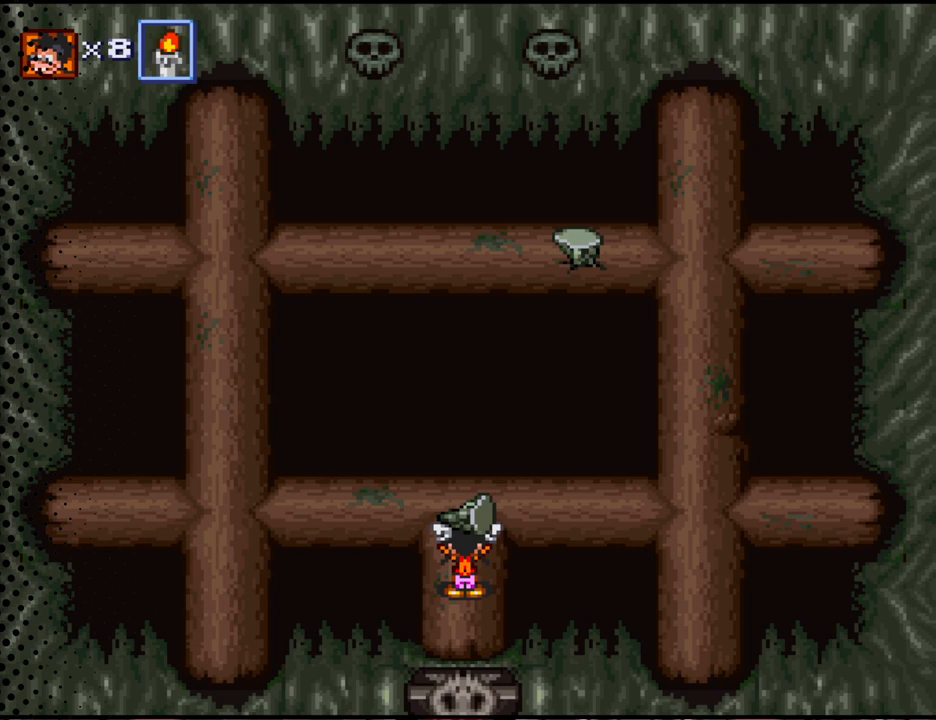
{"buttons": [], "events": []}
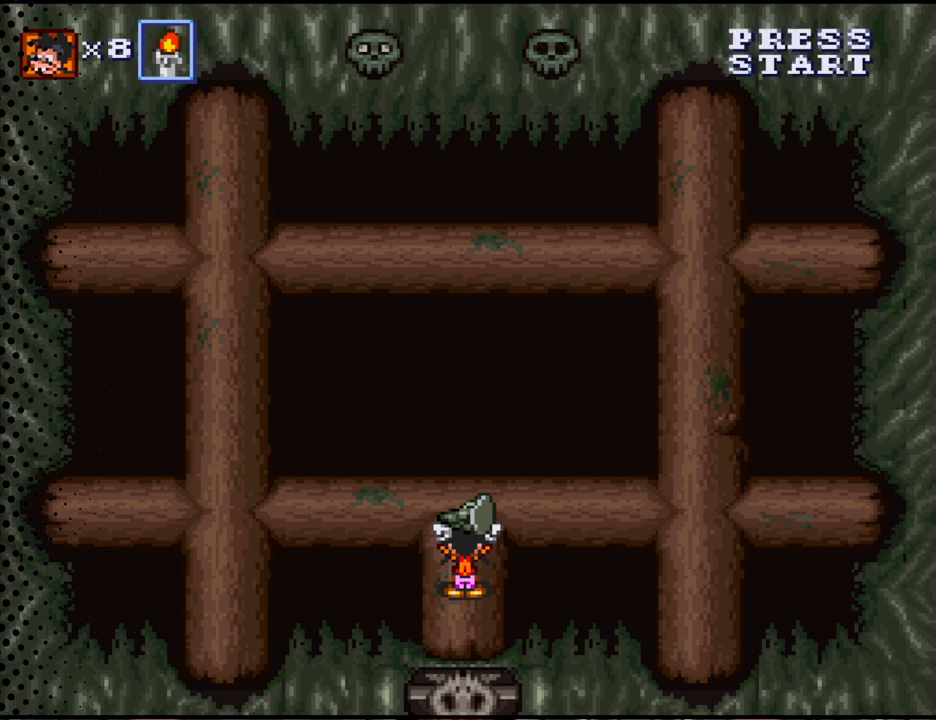
{"buttons": [], "events": []}
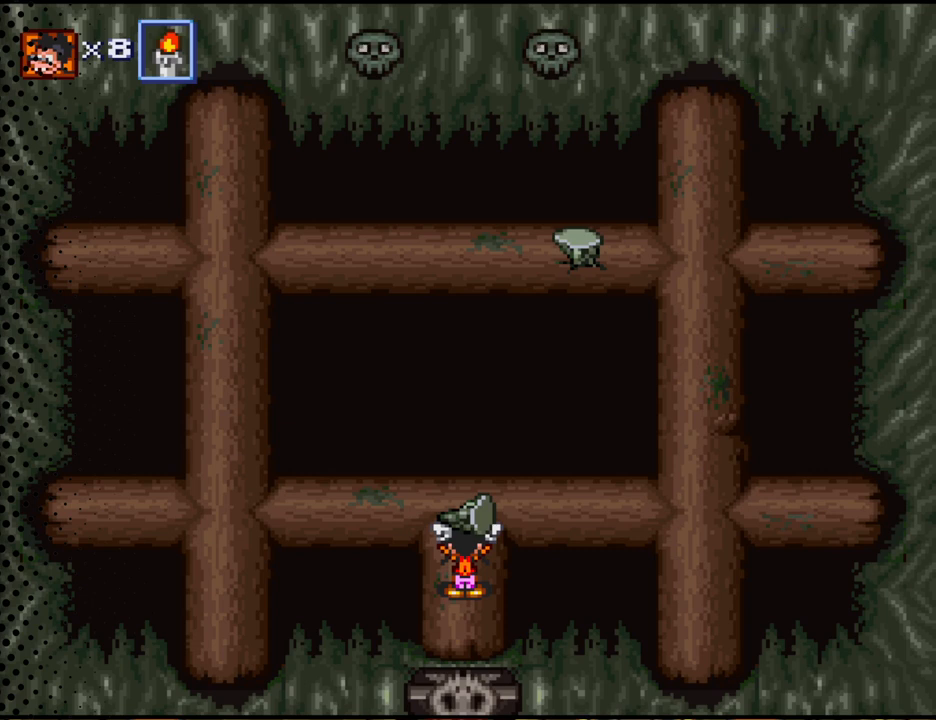
{"buttons": [], "events": []}
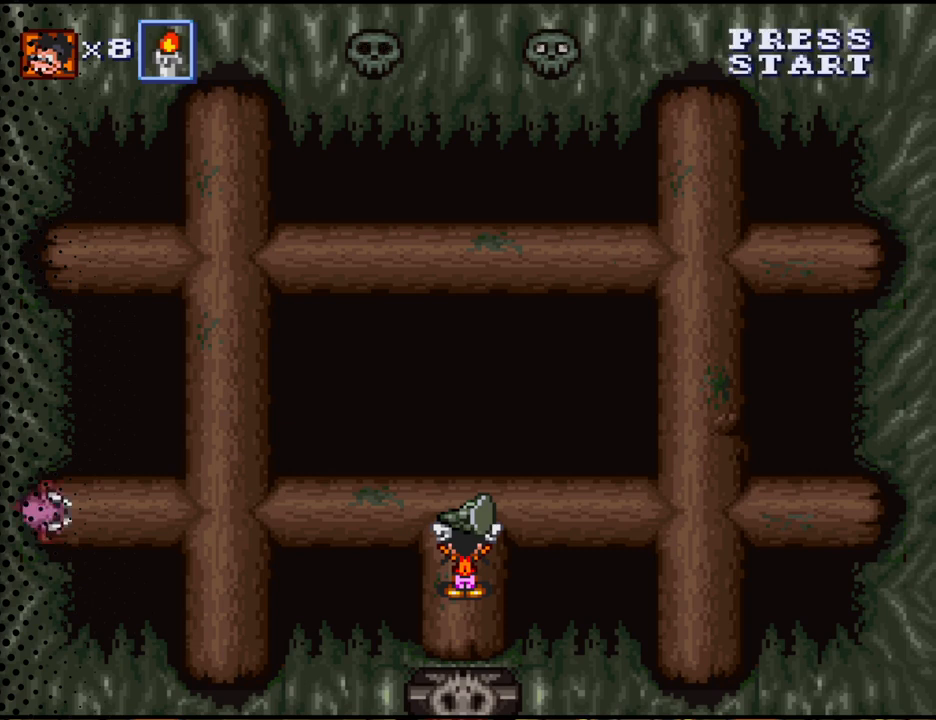
{"buttons": ["DPAD_DOWN"], "events": [[500, "DPAD_DOWN", "down"]]}
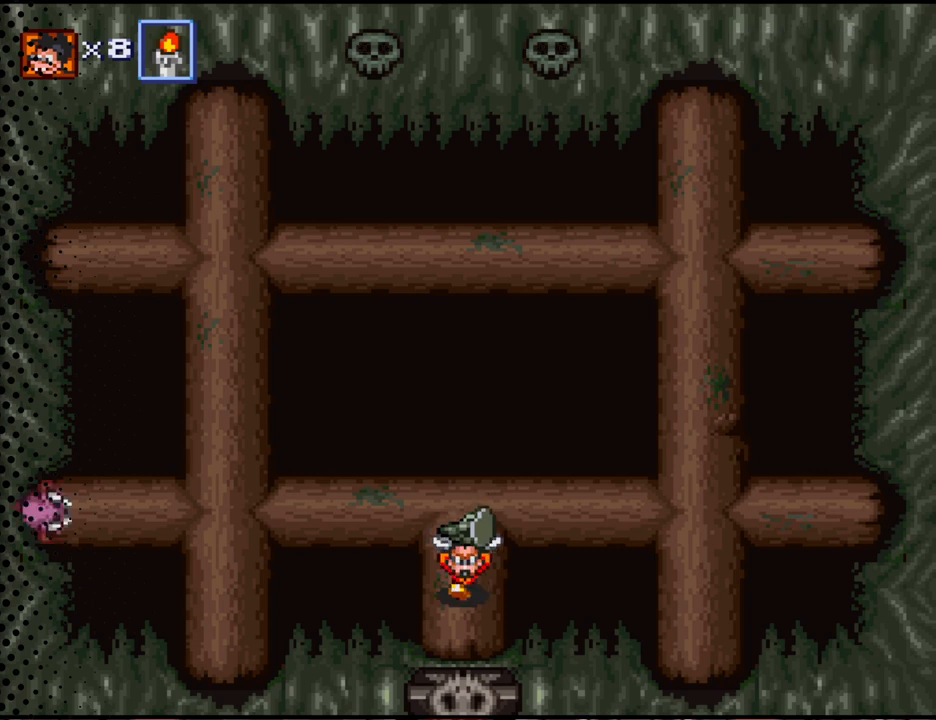
{"buttons": [], "events": [[200, "DPAD_DOWN", "up"], [300, "DPAD_UP", "down"], [400, "DPAD_UP", "up"]]}
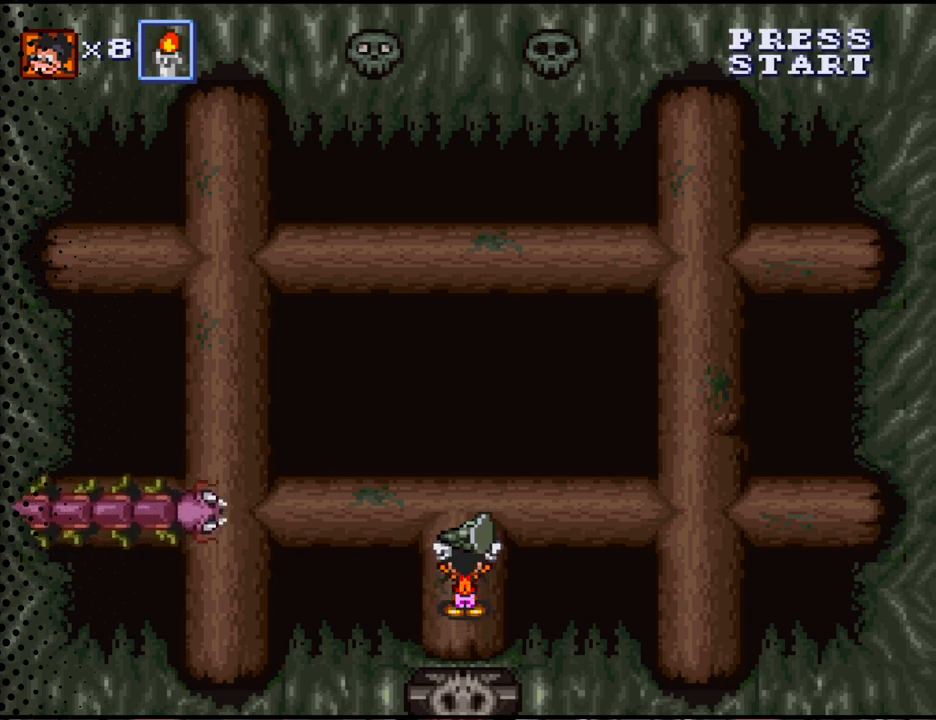
{"buttons": [], "events": []}
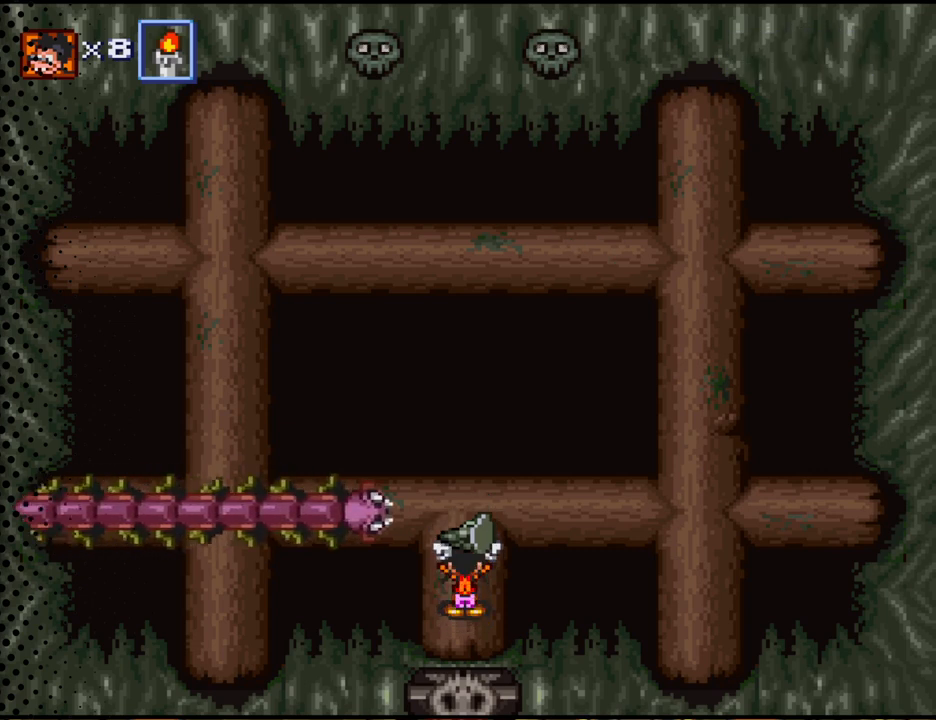
{"buttons": [], "events": [[233, "B", "down"], [400, "B", "up"]]}
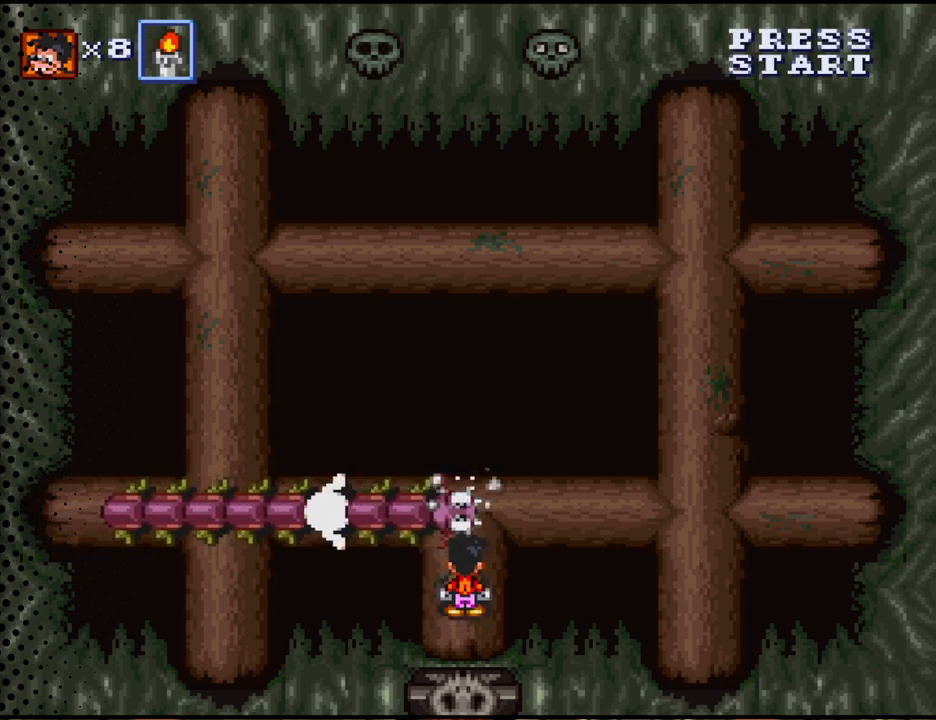
{"buttons": [], "events": []}
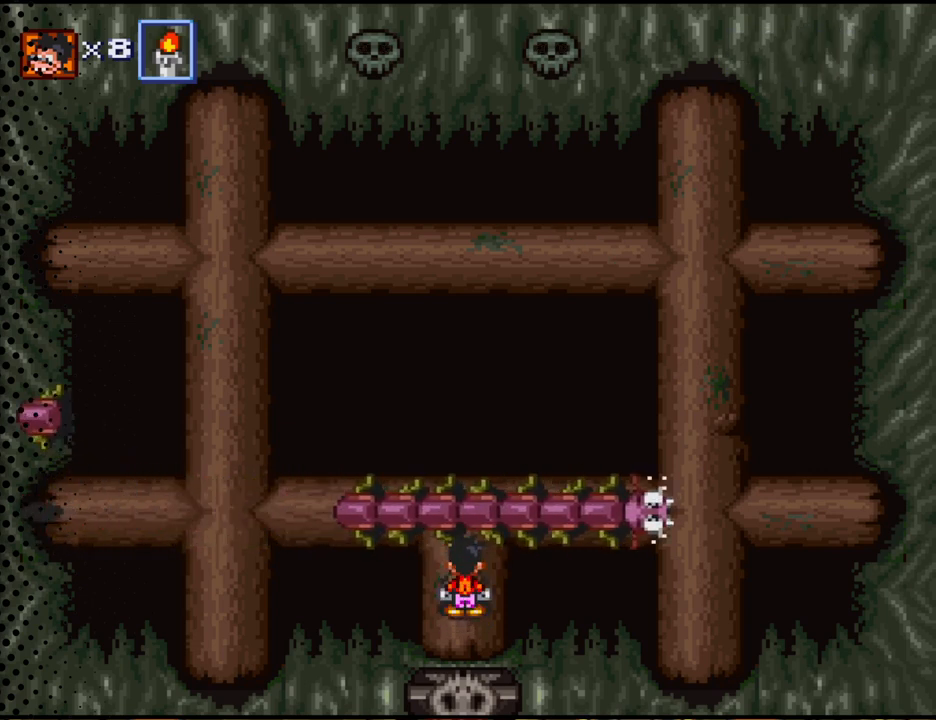
{"buttons": [], "events": []}
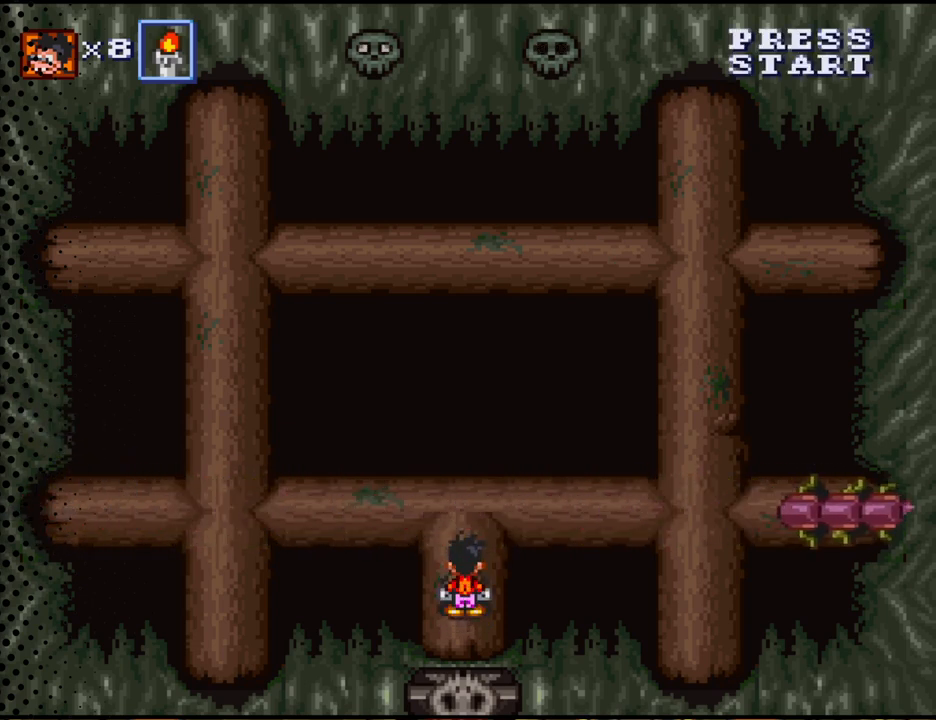
{"buttons": [], "events": []}
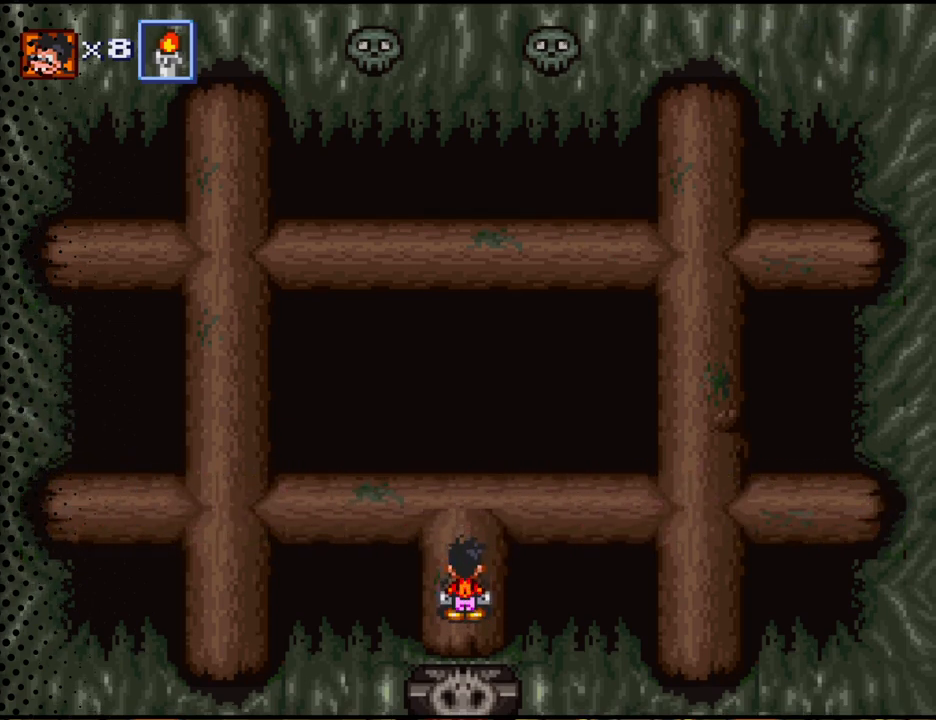
{"buttons": [], "events": []}
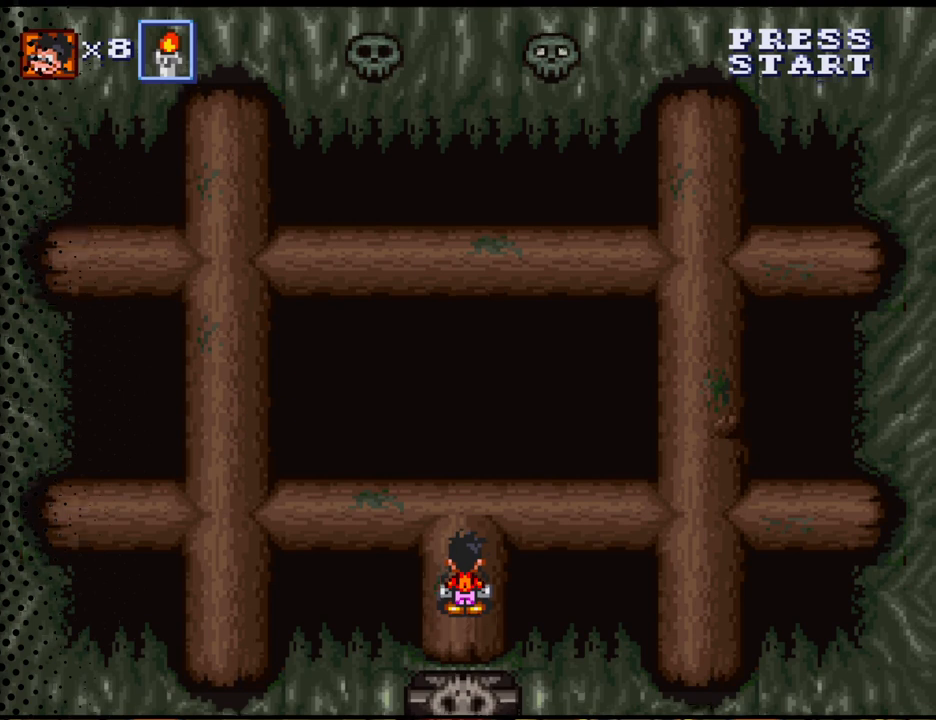
{"buttons": [], "events": []}
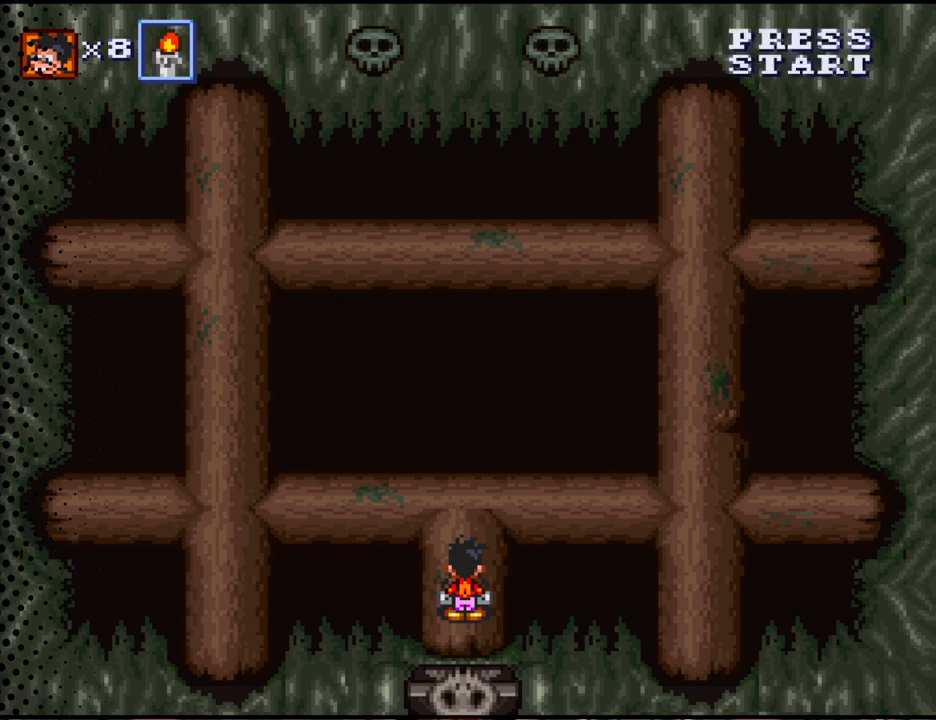
{"buttons": [], "events": []}
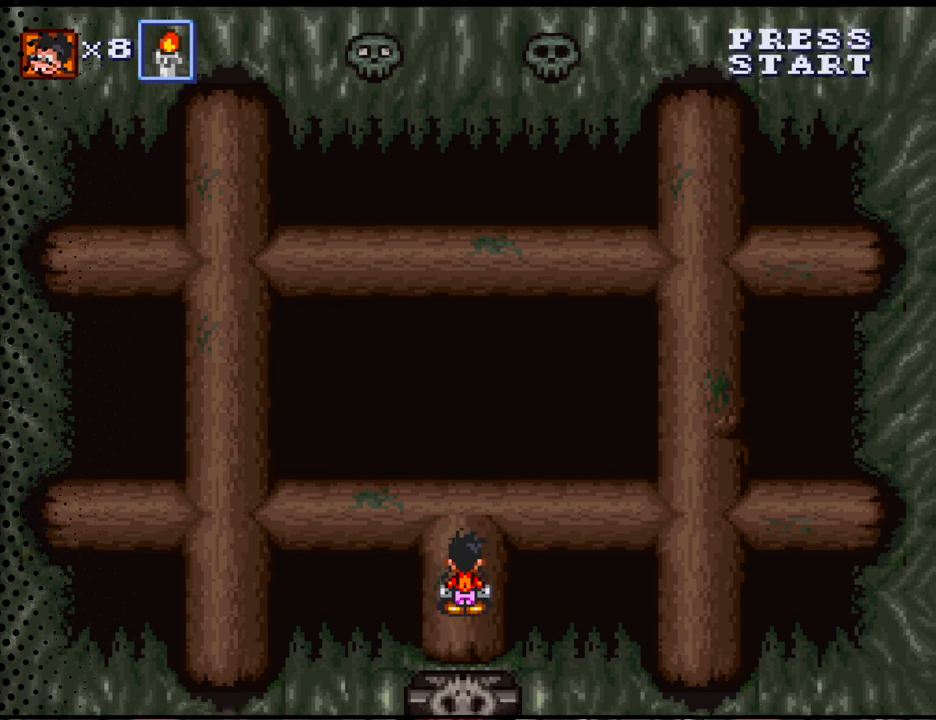
{"buttons": [], "events": []}
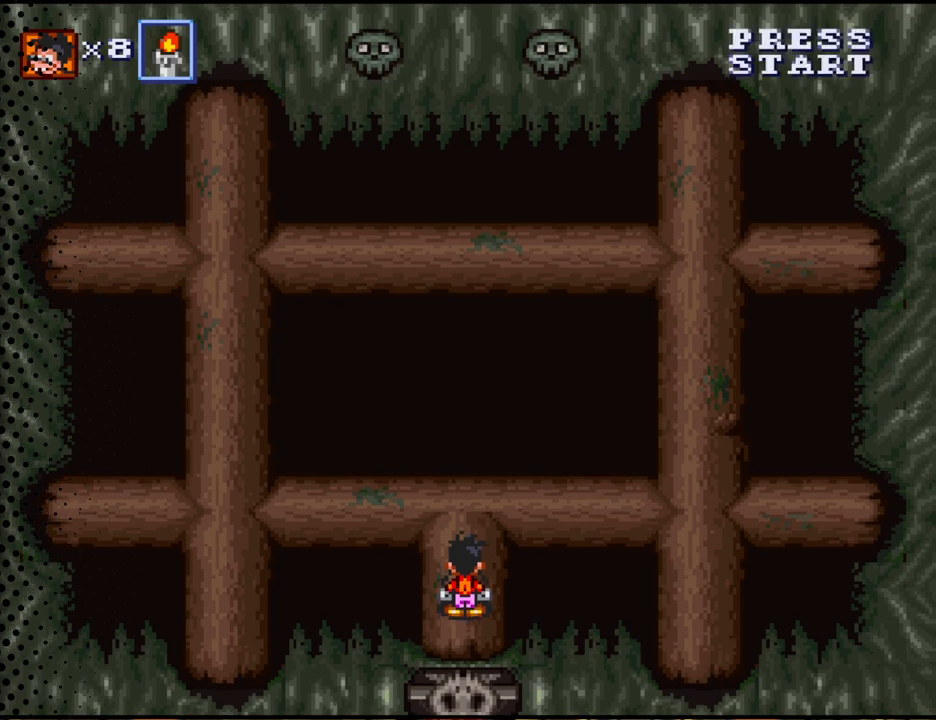
{"buttons": [], "events": [[300, "DPAD_UP", "down"], [500, "DPAD_UP", "up"]]}
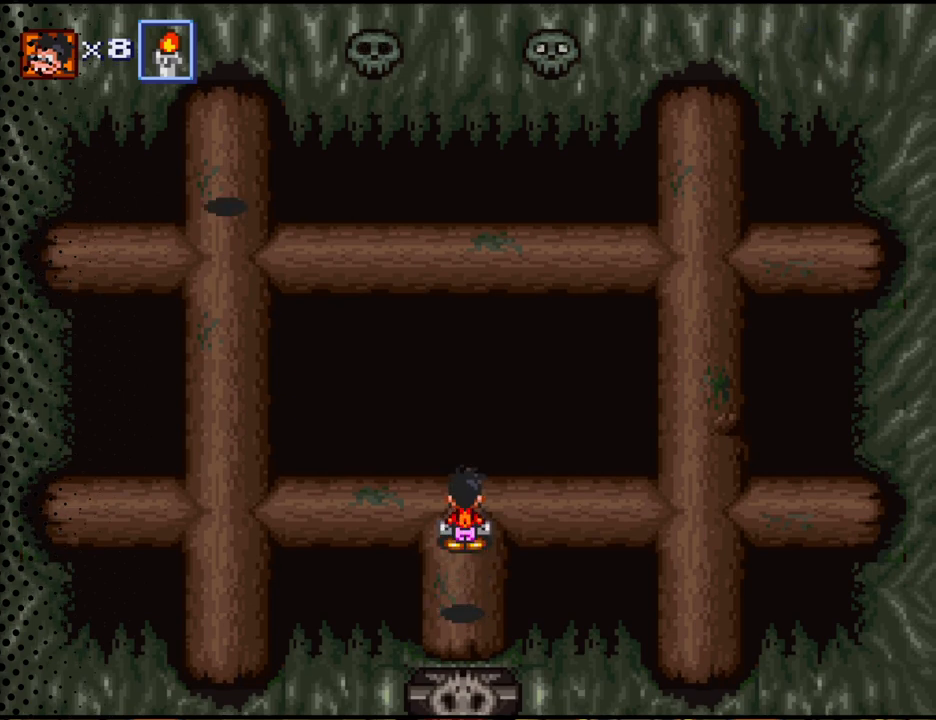
{"buttons": [], "events": []}
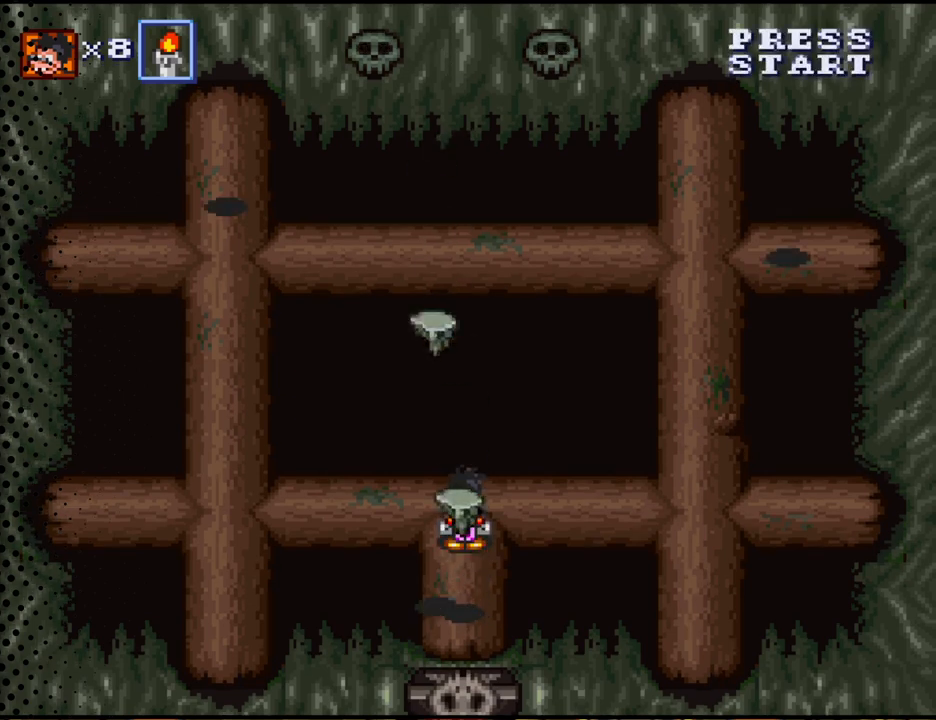
{"buttons": ["DPAD_DOWN"], "events": [[333, "DPAD_DOWN", "down"]]}